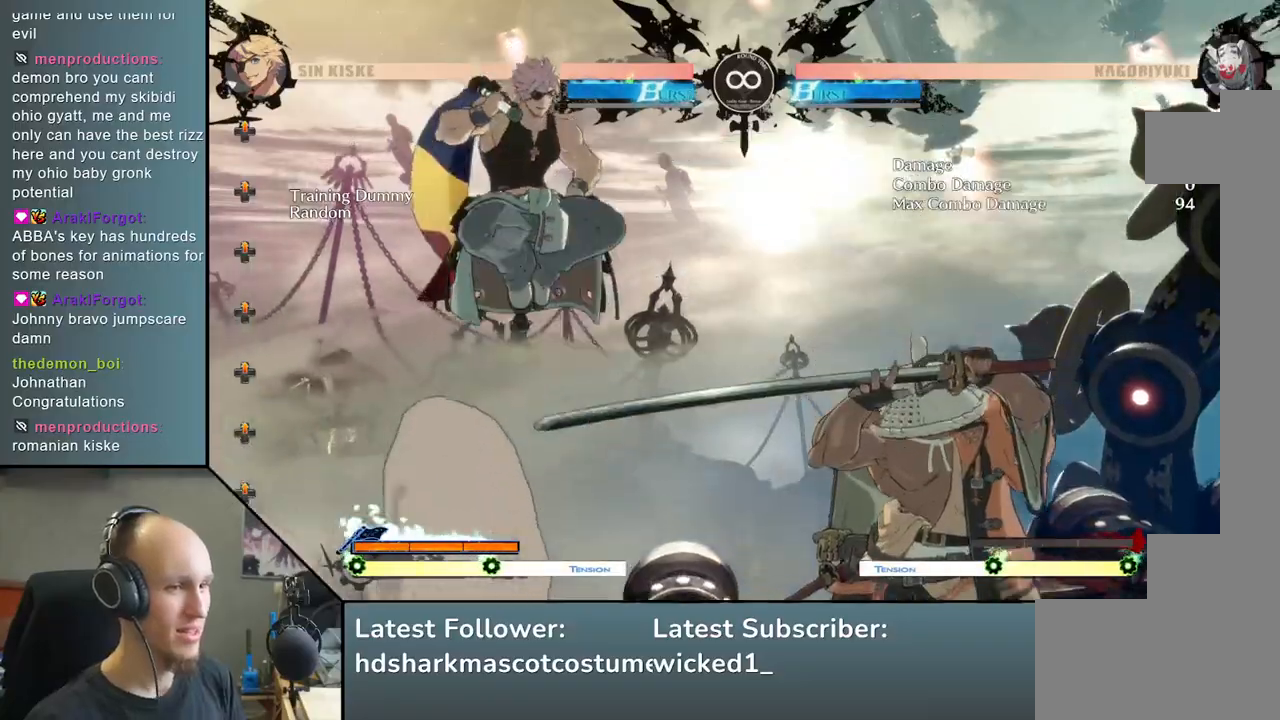
Gameplay with a controller (arcade stick); each line is a JSON object with the inputs held at the frame after it (dt_ms = milliseconds from this image to that frame). "events" lists button and stick changes between this image and that frame as [ms after this image, input, new state], when the widget could be followed in between. Not read: L3 R3.
{"dt_ms": 500, "buttons": [], "left_stick": "center", "events": [[67, "left_stick", "down"], [200, "SQUARE", "down"], [333, "SQUARE", "up"], [450, "left_stick", "center"]]}
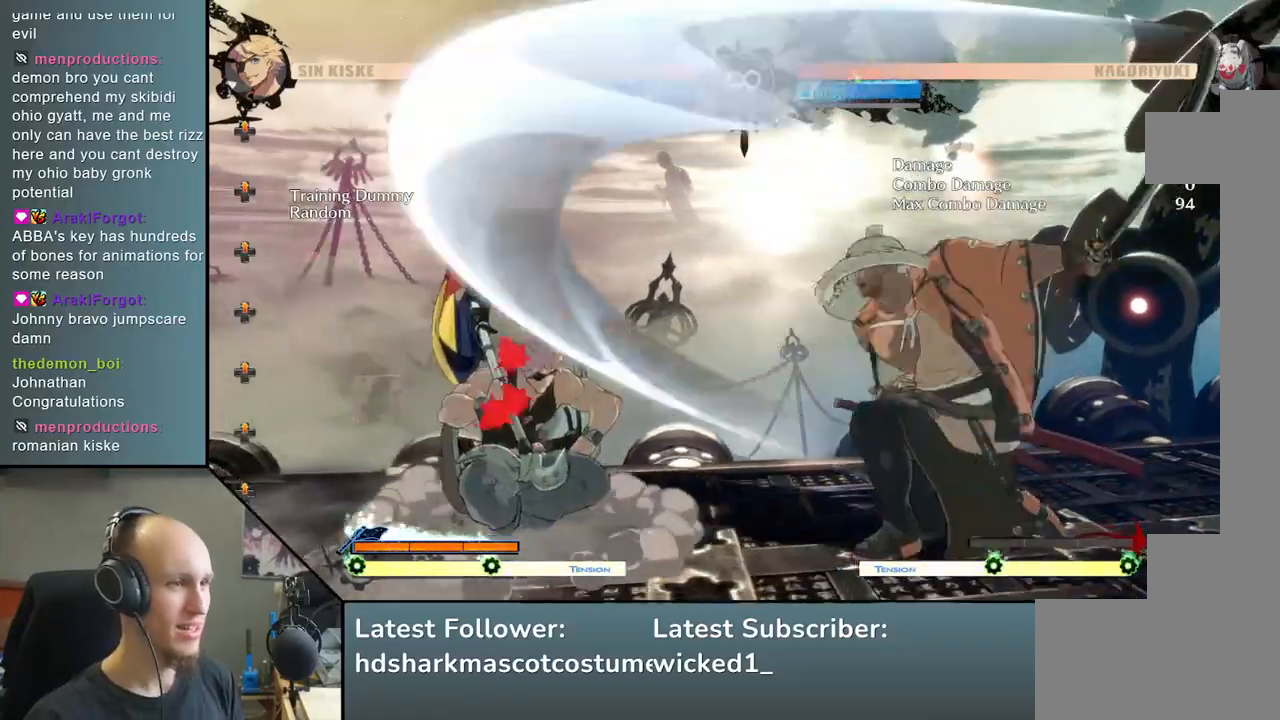
{"dt_ms": 500, "buttons": [], "left_stick": "center", "events": []}
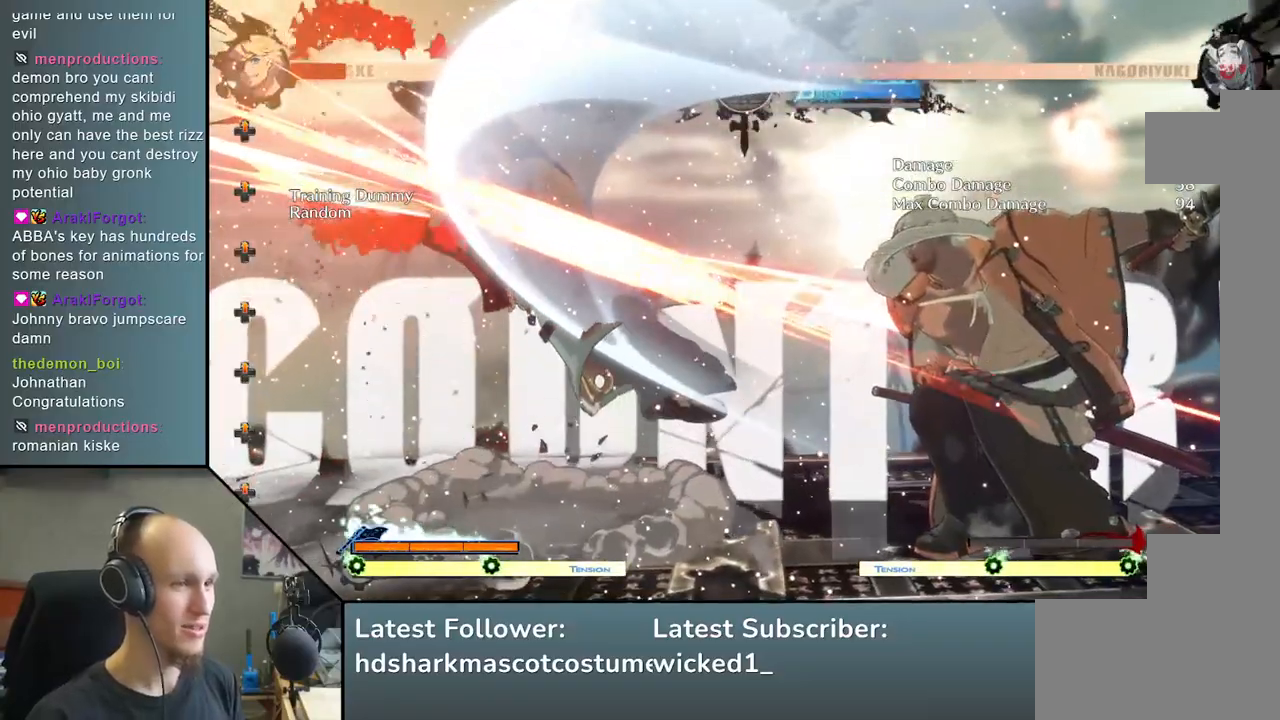
{"dt_ms": 500, "buttons": [], "left_stick": "down", "events": [[33, "left_stick", "down"], [150, "left_stick", "left"], [200, "TRIANGLE", "down"], [317, "TRIANGLE", "up"], [350, "left_stick", "right"], [433, "left_stick", "down"]]}
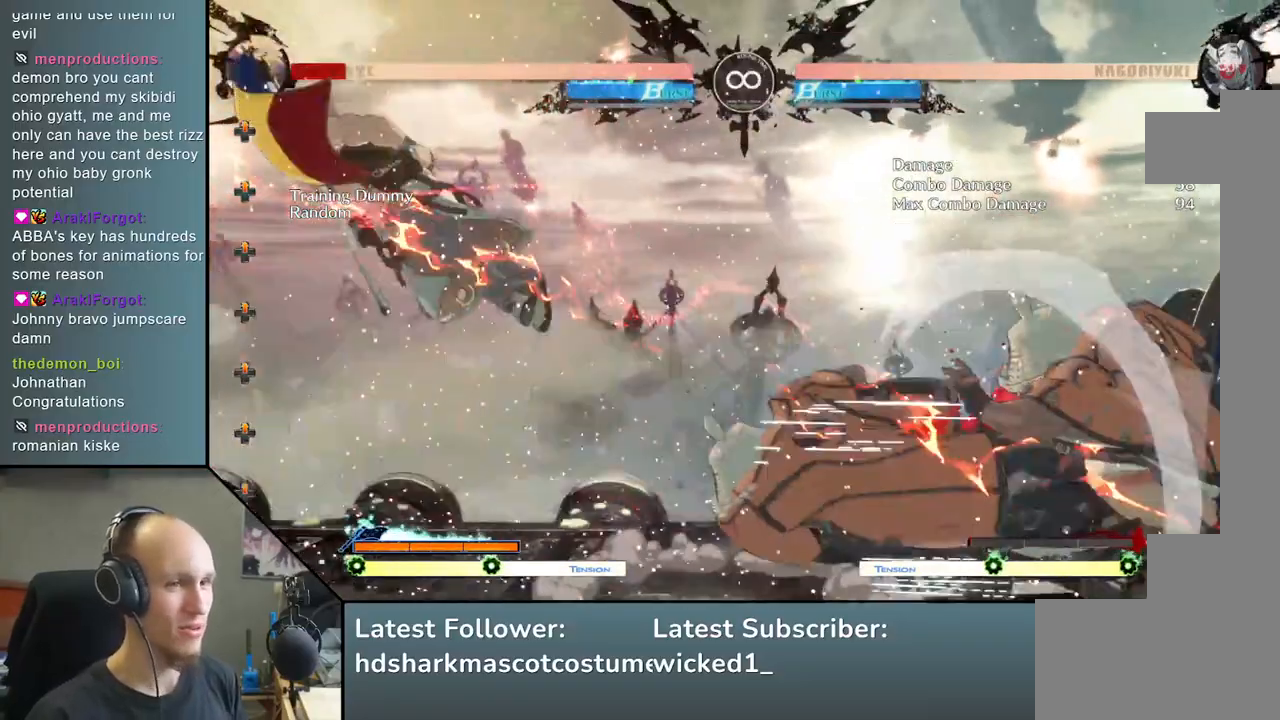
{"dt_ms": 500, "buttons": [], "left_stick": "center", "events": [[17, "left_stick", "left"], [67, "L2", "down"], [133, "L2", "up"], [133, "left_stick", "center"], [333, "TRIANGLE", "down"], [433, "TRIANGLE", "up"]]}
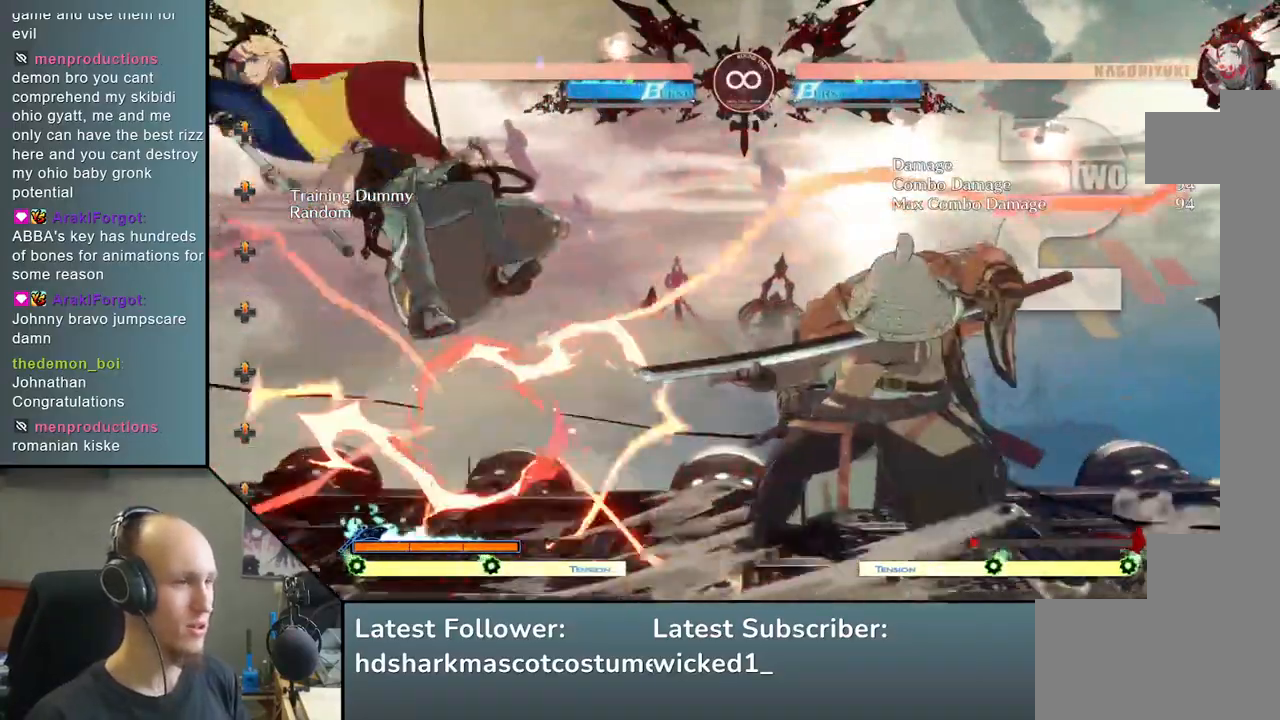
{"dt_ms": 500, "buttons": [], "left_stick": "center", "events": [[50, "TRIANGLE", "down"], [150, "TRIANGLE", "up"], [267, "TRIANGLE", "down"], [367, "TRIANGLE", "up"]]}
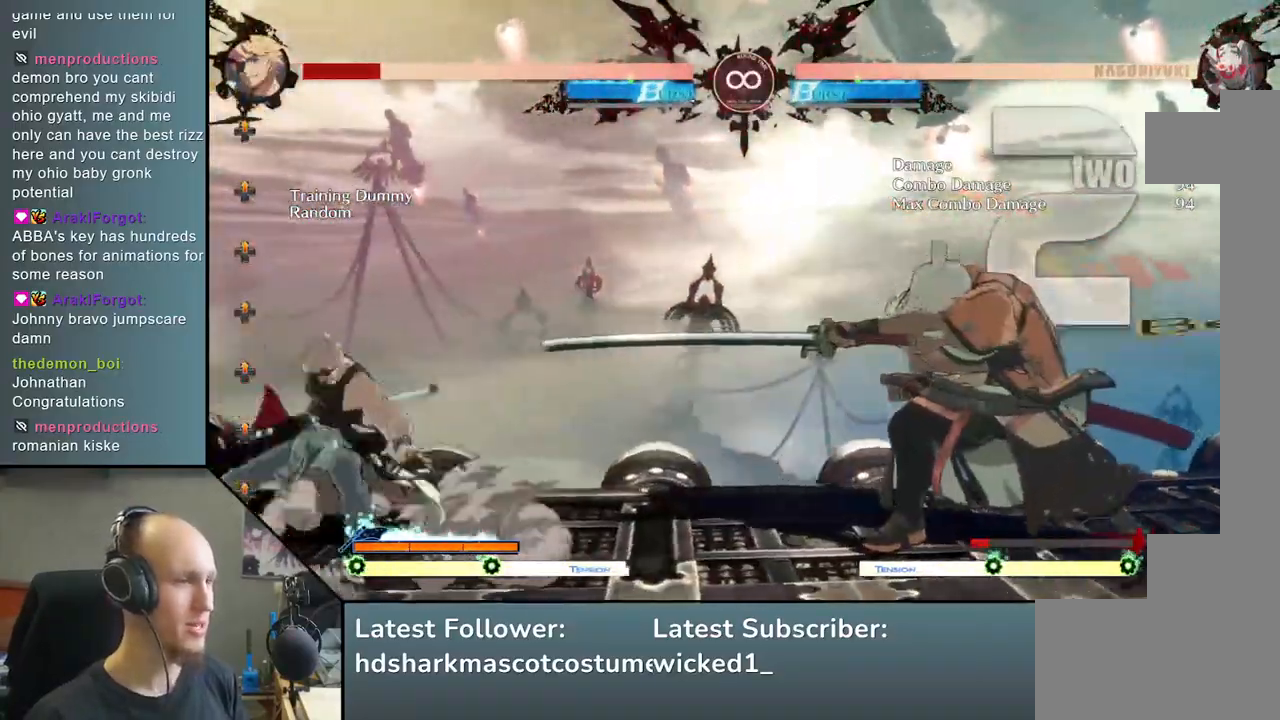
{"dt_ms": 500, "buttons": [], "left_stick": "center", "events": [[67, "TRIANGLE", "down"], [167, "TRIANGLE", "up"]]}
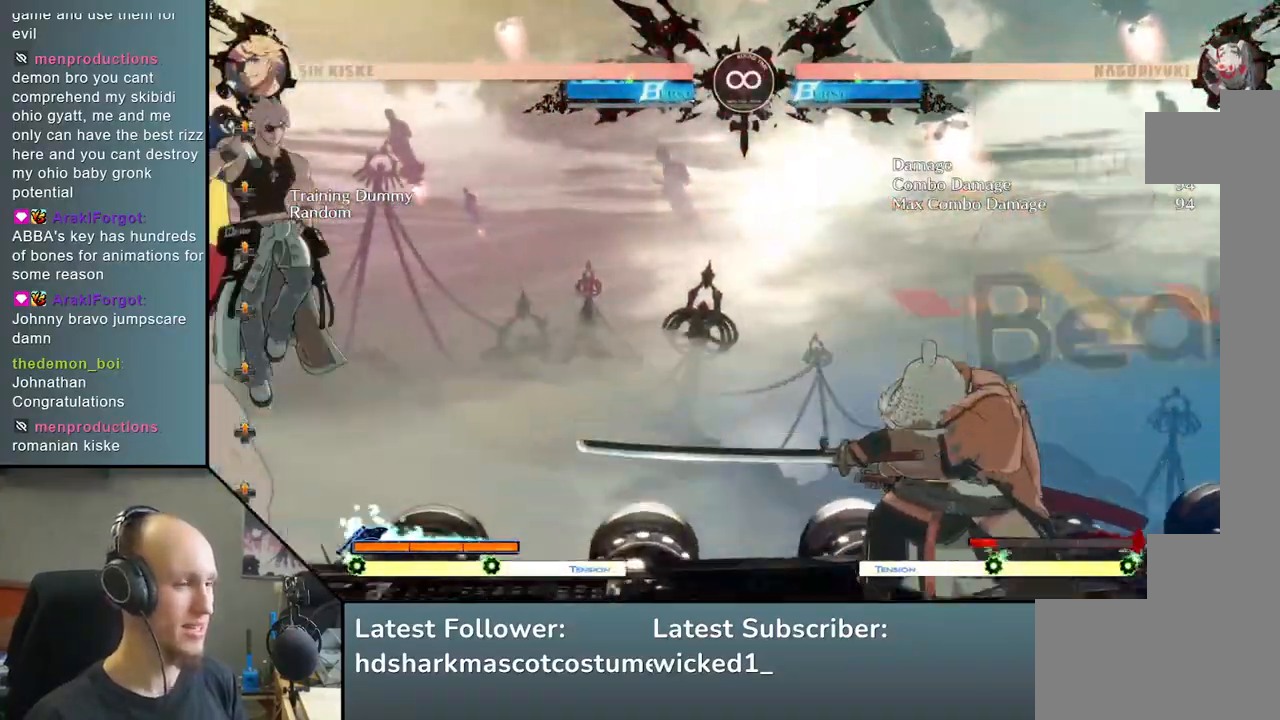
{"dt_ms": 500, "buttons": [], "left_stick": "center", "events": [[67, "START", "down"], [217, "START", "up"]]}
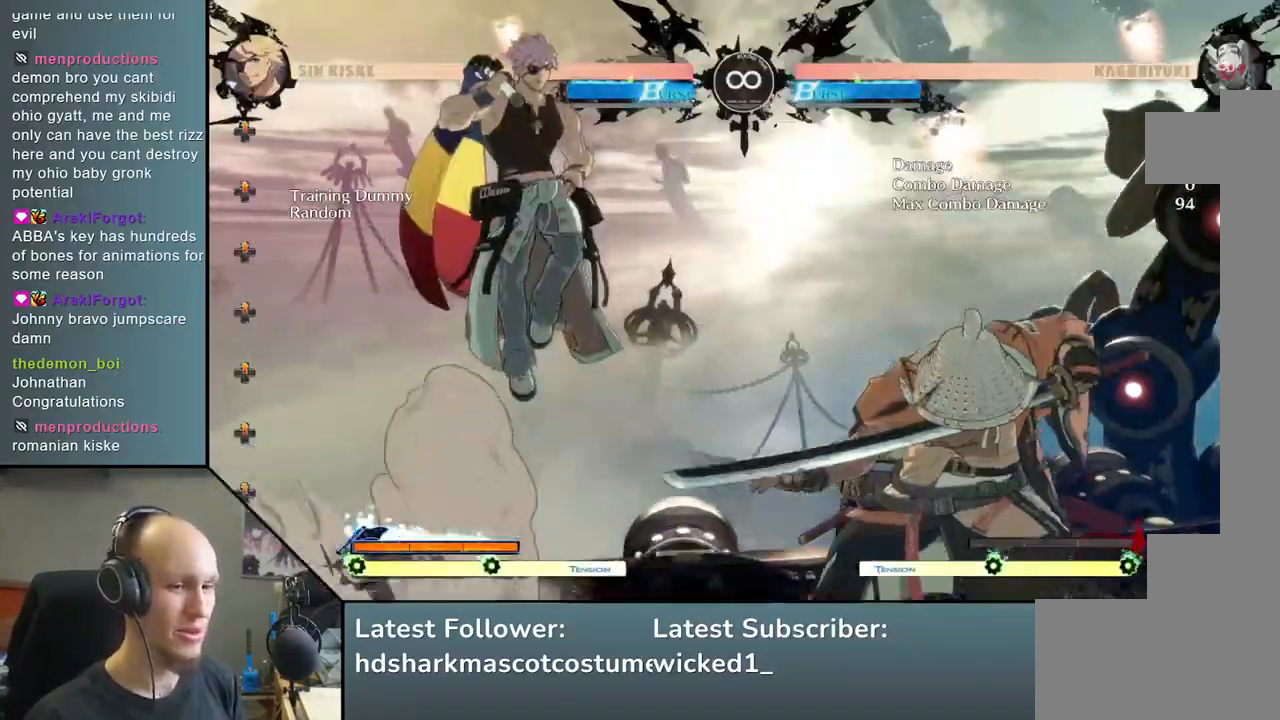
{"dt_ms": 500, "buttons": [], "left_stick": "center", "events": []}
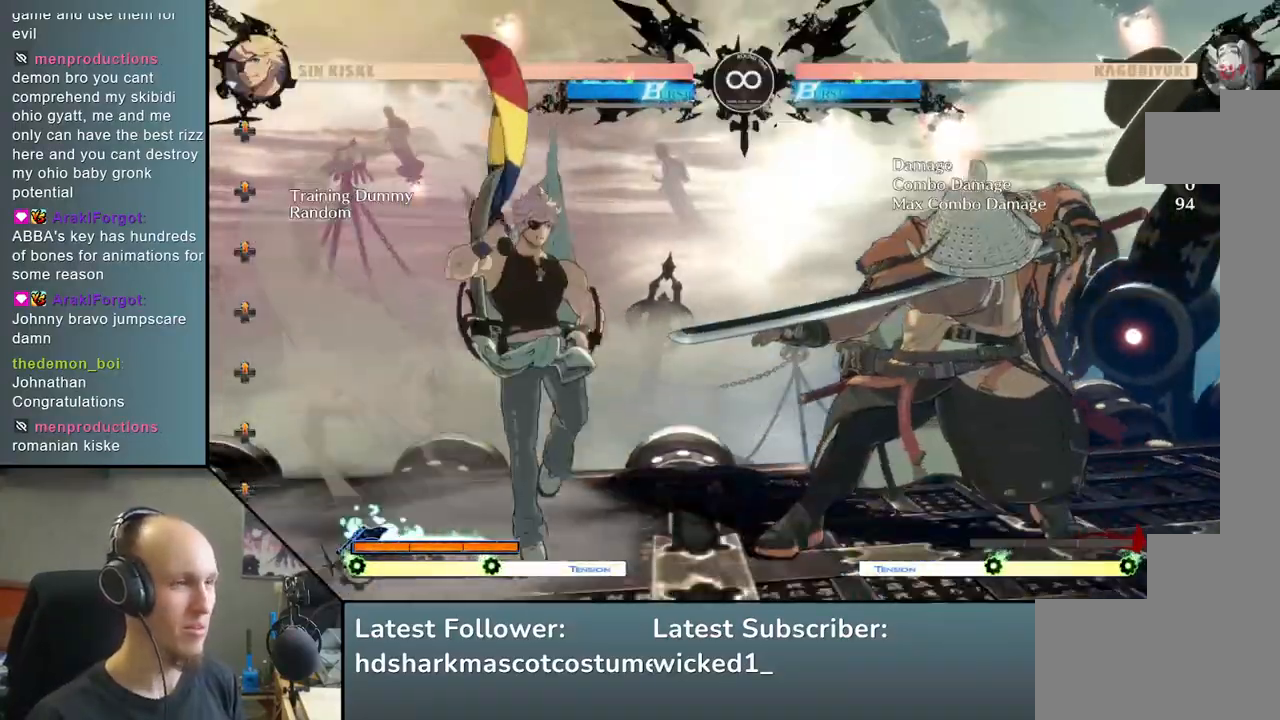
{"dt_ms": 500, "buttons": ["SQUARE"], "left_stick": "down", "events": [[317, "left_stick", "down"], [417, "SQUARE", "down"]]}
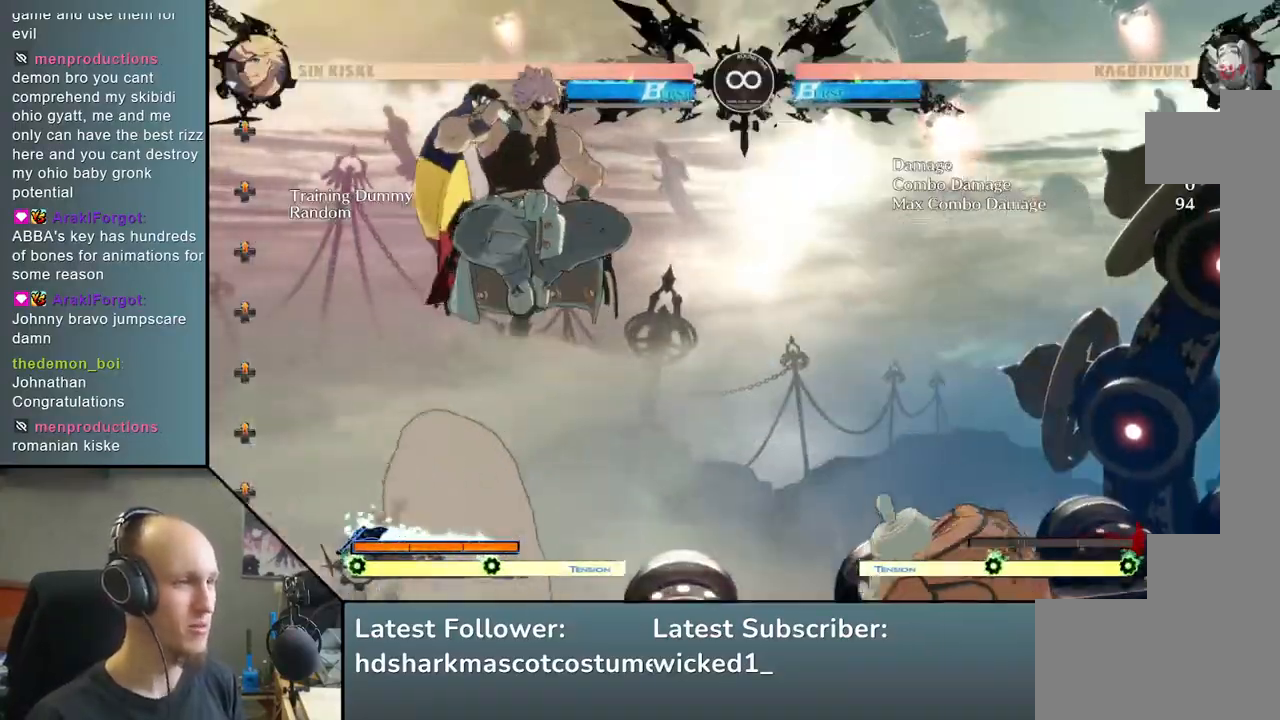
{"dt_ms": 500, "buttons": [], "left_stick": "center", "events": [[50, "SQUARE", "up"], [117, "left_stick", "center"]]}
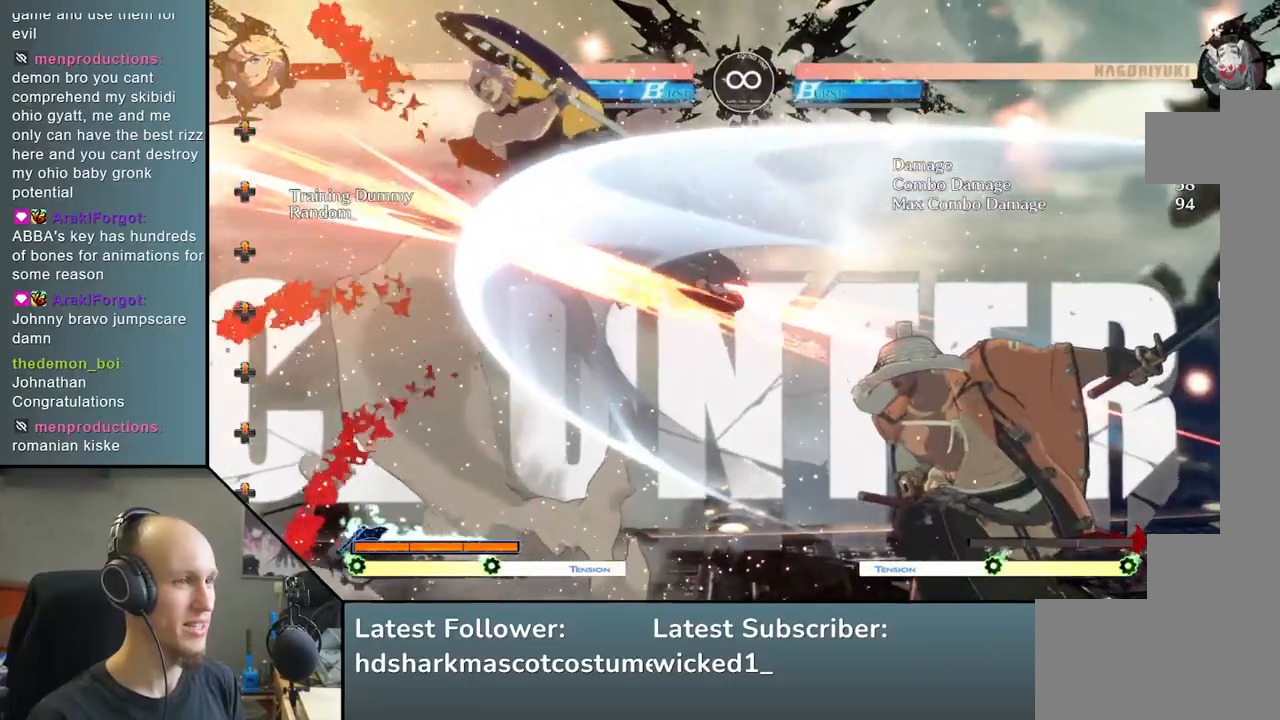
{"dt_ms": 500, "buttons": ["TRIANGLE"], "left_stick": "left", "events": [[217, "left_stick", "down"], [350, "left_stick", "left"], [450, "TRIANGLE", "down"]]}
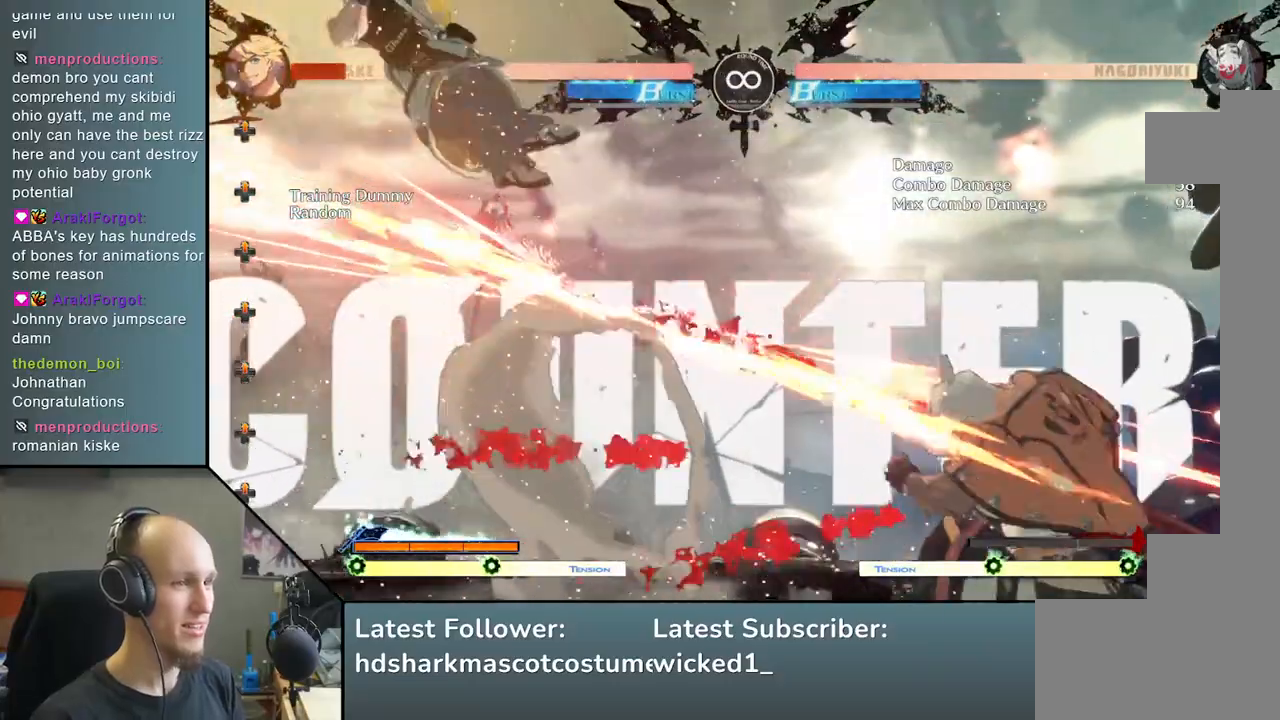
{"dt_ms": 500, "buttons": [], "left_stick": "center", "events": [[17, "left_stick", "center"], [50, "TRIANGLE", "up"], [67, "left_stick", "right"], [133, "left_stick", "down"], [233, "left_stick", "left"], [250, "L2", "down"], [333, "left_stick", "center"], [350, "L2", "up"]]}
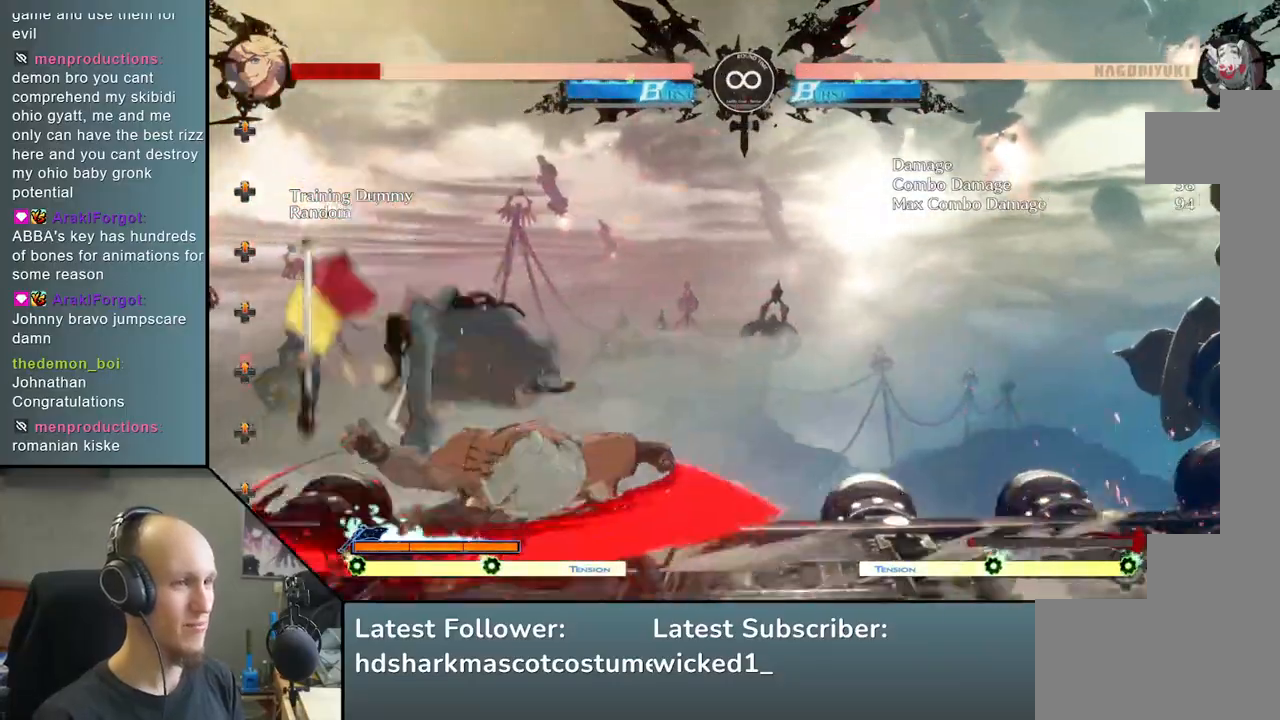
{"dt_ms": 500, "buttons": [], "left_stick": "center", "events": [[100, "TRIANGLE", "down"], [183, "TRIANGLE", "up"], [317, "TRIANGLE", "down"], [417, "TRIANGLE", "up"]]}
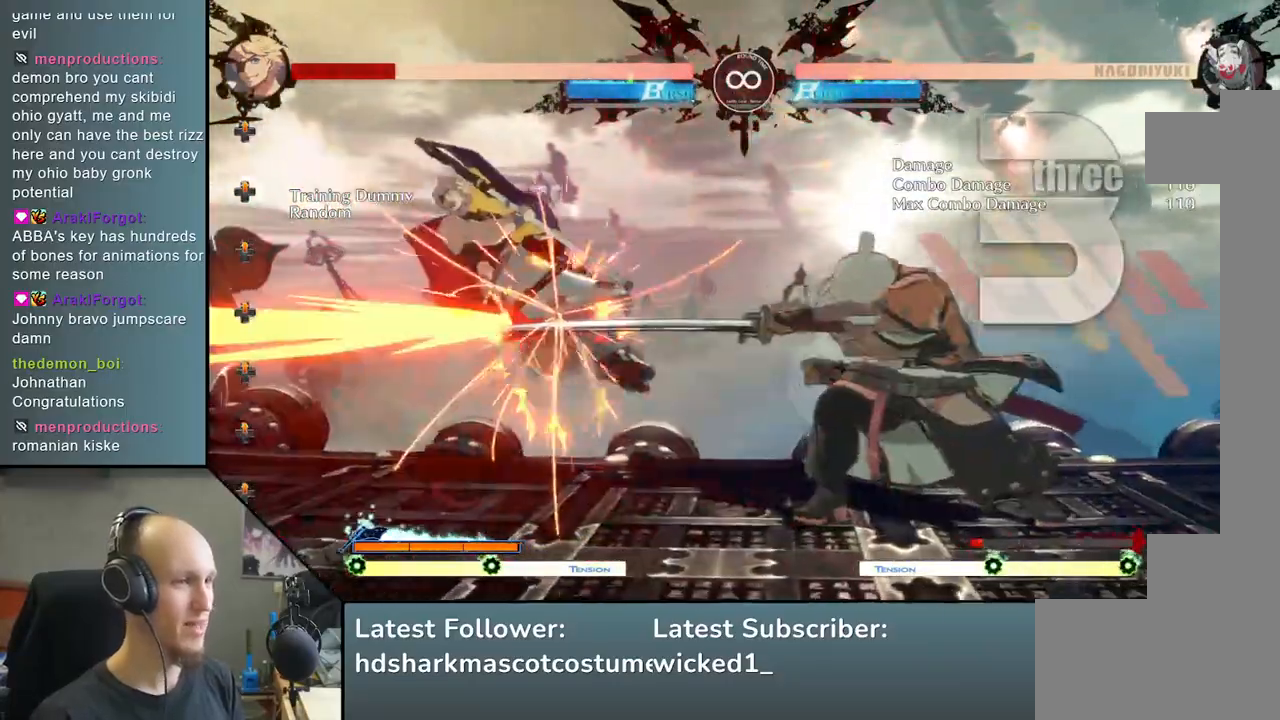
{"dt_ms": 500, "buttons": ["TRIANGLE"], "left_stick": "center", "events": [[33, "TRIANGLE", "down"], [150, "TRIANGLE", "up"], [267, "TRIANGLE", "down"], [350, "TRIANGLE", "up"], [467, "TRIANGLE", "down"]]}
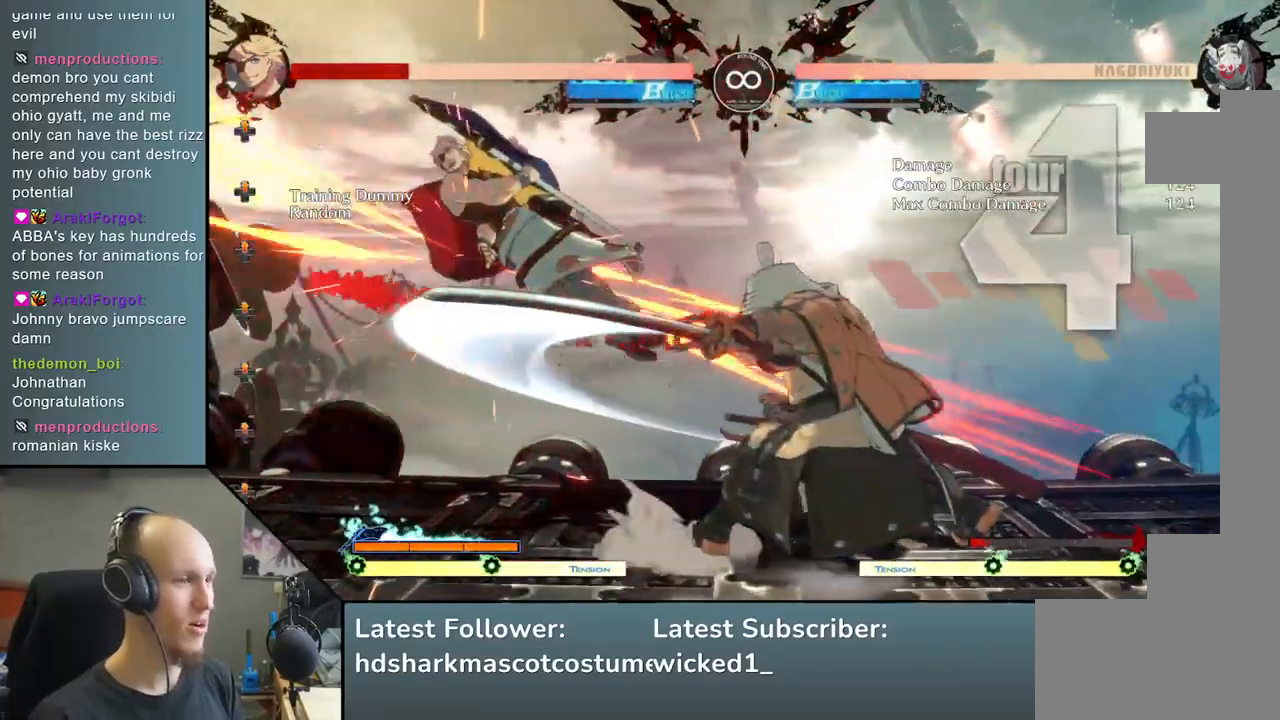
{"dt_ms": 1000, "buttons": [], "left_stick": "center", "events": [[67, "TRIANGLE", "up"], [183, "TRIANGLE", "down"], [283, "TRIANGLE", "up"], [300, "left_stick", "left"], [433, "R2", "down"], [450, "SQUARE", "down"], [450, "TRIANGLE", "down"], [467, "R1", "down"], [633, "TRIANGLE", "up"], [650, "R1", "up"], [650, "SQUARE", "up"], [667, "R2", "up"], [867, "left_stick", "center"]]}
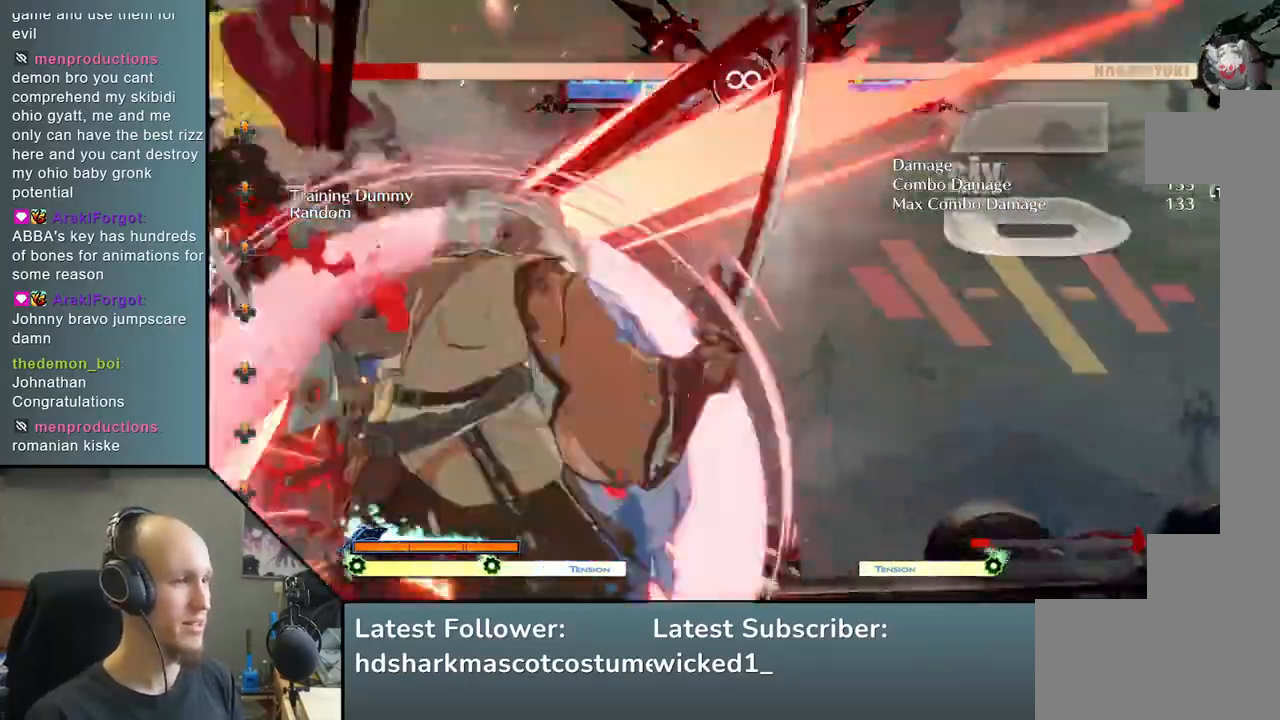
{"dt_ms": 500, "buttons": [], "left_stick": "down-right", "events": [[200, "left_stick", "down-right"], [267, "SQUARE", "down"], [417, "SQUARE", "up"]]}
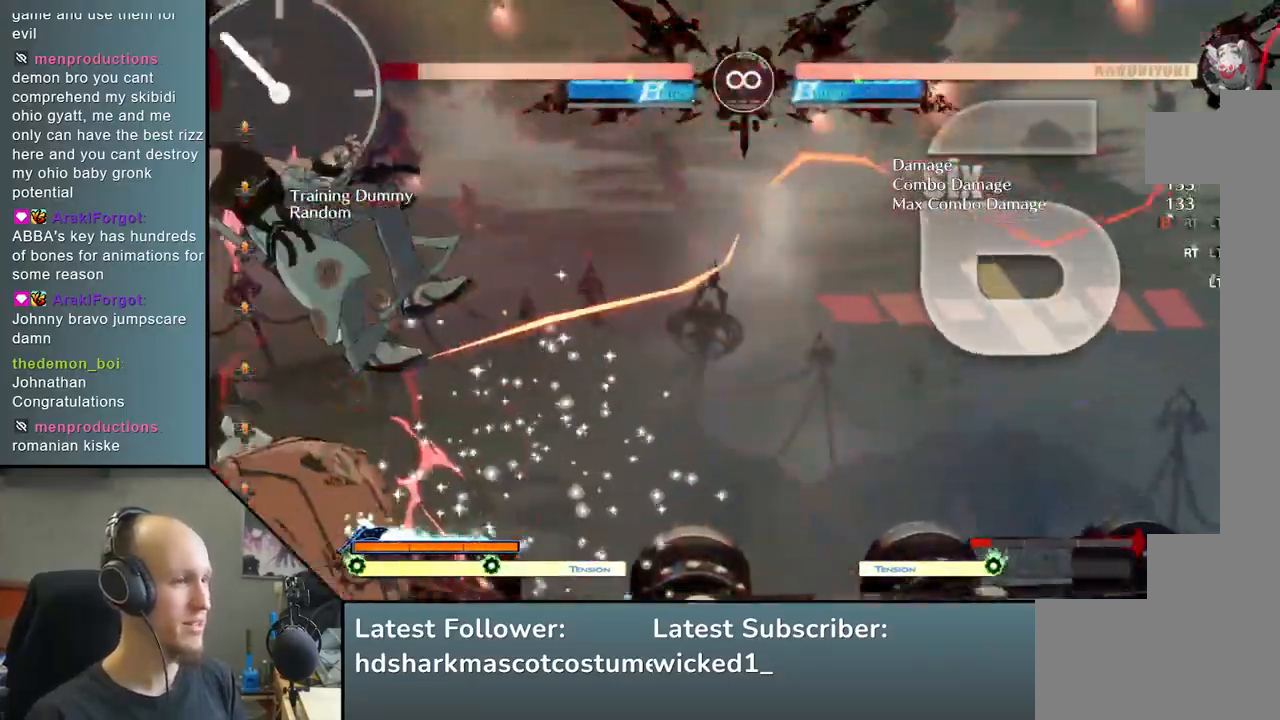
{"dt_ms": 500, "buttons": [], "left_stick": "center", "events": [[17, "left_stick", "down"], [167, "left_stick", "center"]]}